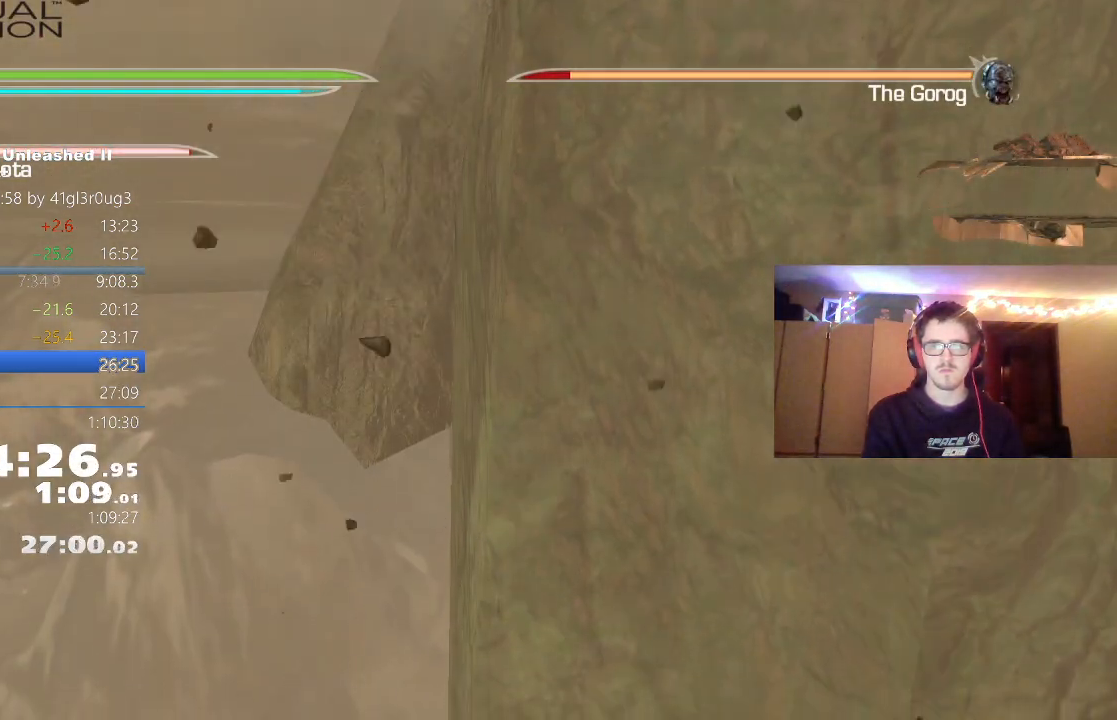
Gameplay with a controller (Xbox layout); each line is a JSON object with the inputs held at the frame after it (dt_ms = milliseconds from this image to that frame). "events" lists button and stick changes between this image and that frame as [ms after this image, input, new state], when the widget could be followed in between.
{"dt_ms": 500, "buttons": ["Y"], "left_stick": "center", "right_stick": "center", "events": [[83, "Y", "up"], [167, "Y", "down"], [233, "Y", "up"], [333, "Y", "down"], [383, "Y", "up"], [467, "Y", "down"]]}
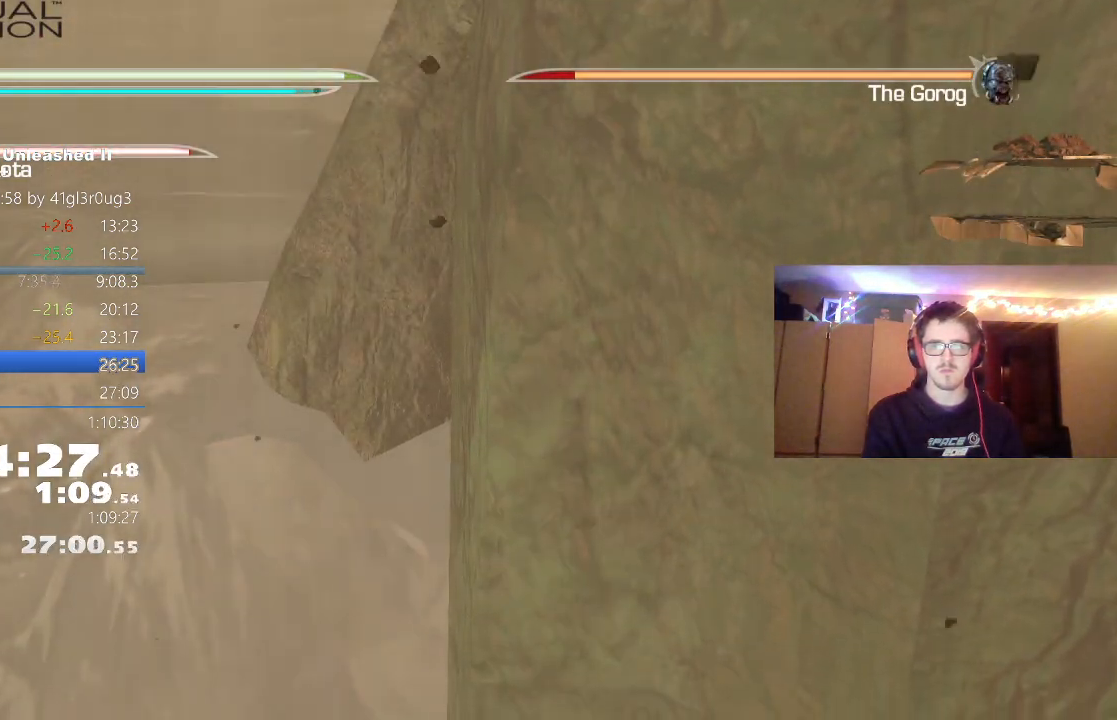
{"dt_ms": 500, "buttons": ["Y"], "left_stick": "center", "right_stick": "center", "events": [[67, "Y", "up"], [133, "Y", "down"], [217, "Y", "up"], [300, "Y", "down"], [367, "Y", "up"], [433, "Y", "down"]]}
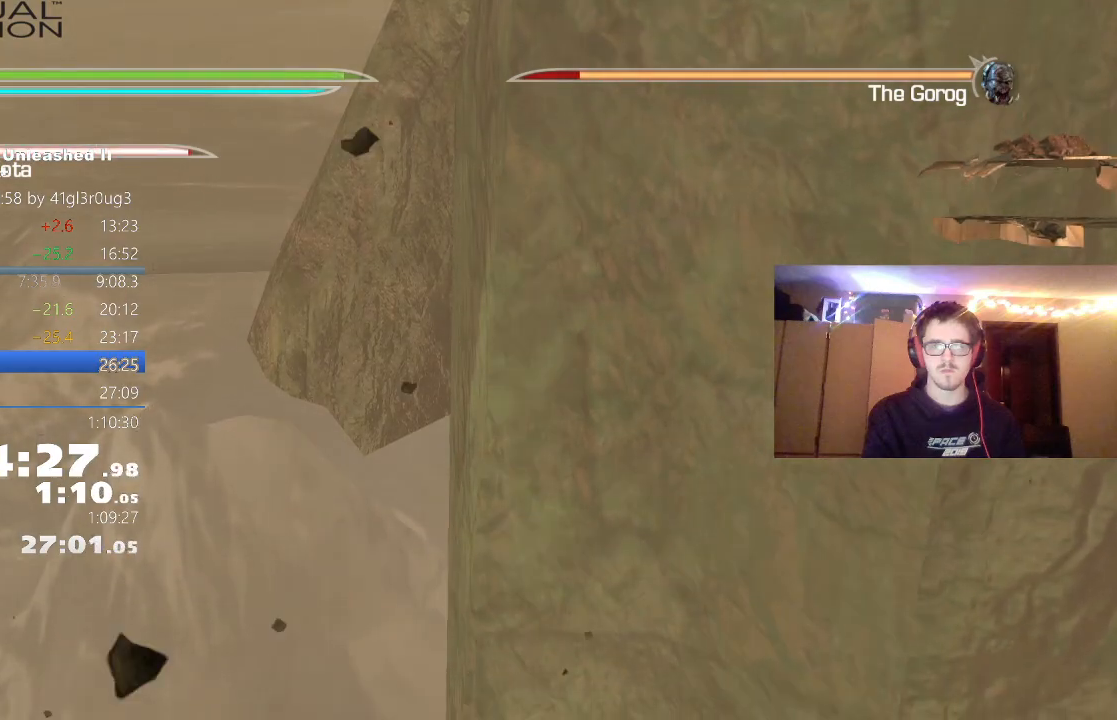
{"dt_ms": 500, "buttons": ["X"], "left_stick": "center", "right_stick": "center", "events": [[17, "Y", "up"], [150, "X", "down"], [217, "X", "up"], [317, "X", "down"], [383, "X", "up"], [483, "X", "down"]]}
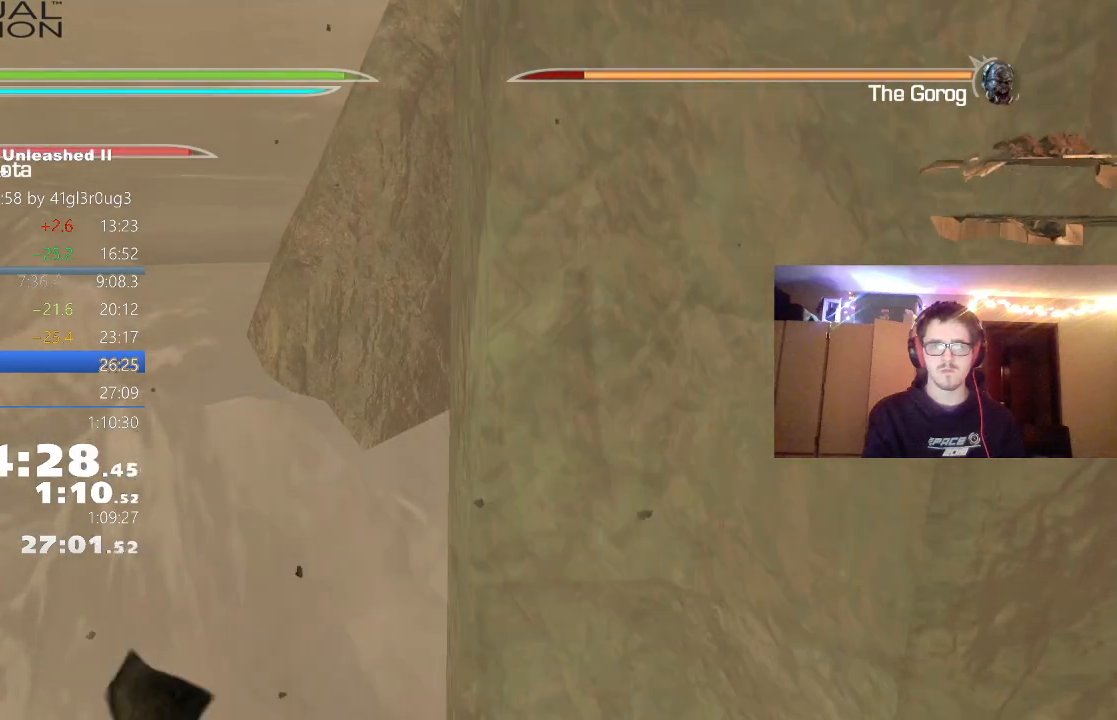
{"dt_ms": 500, "buttons": ["Y"], "left_stick": "center", "right_stick": "center", "events": [[33, "X", "up"], [267, "Y", "down"], [367, "Y", "up"], [467, "Y", "down"]]}
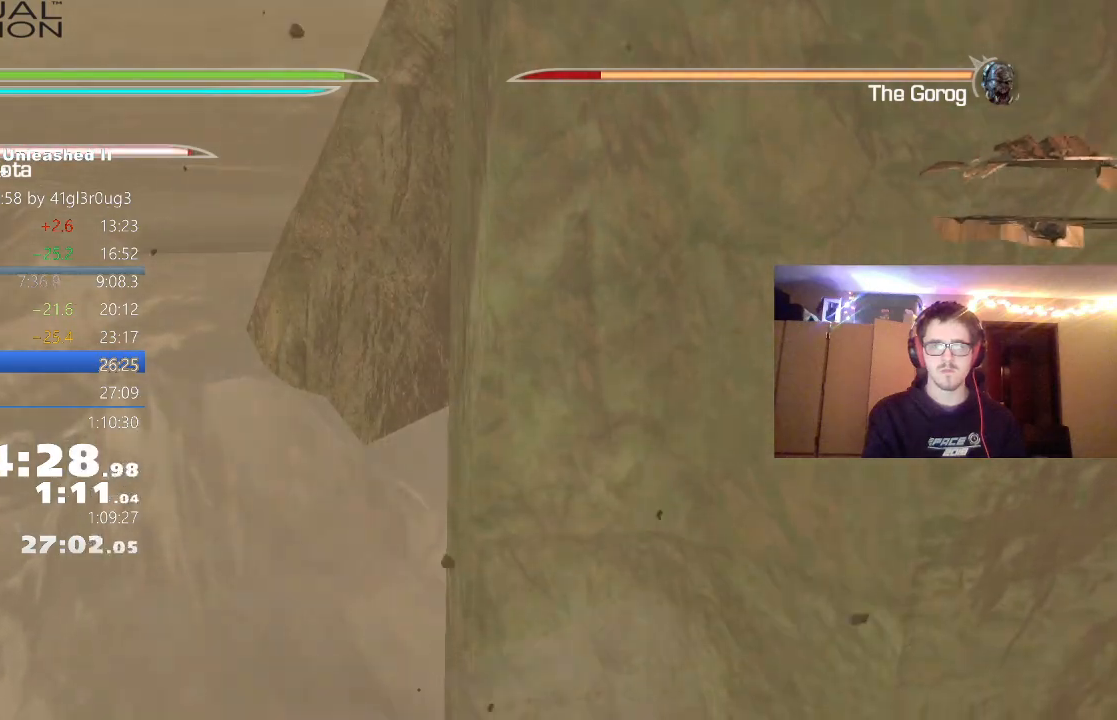
{"dt_ms": 1000, "buttons": ["X"], "left_stick": "center", "right_stick": "center"}
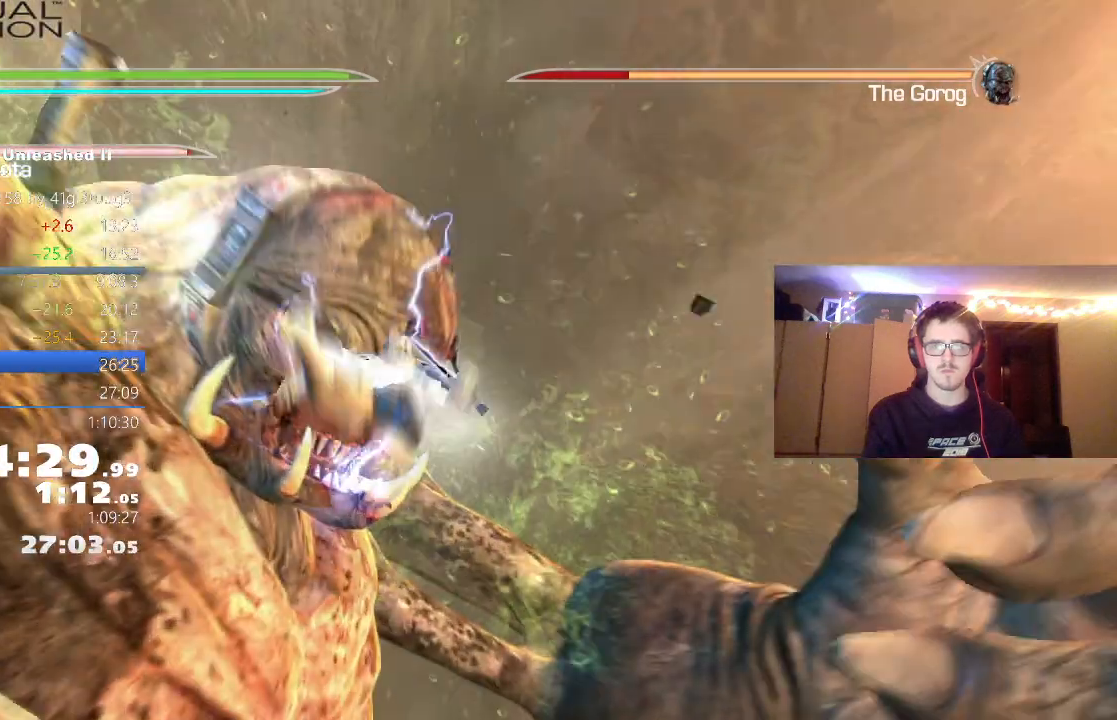
{"dt_ms": 500, "buttons": [], "left_stick": "center", "right_stick": "center", "events": [[83, "X", "up"], [183, "X", "down"], [267, "X", "up"], [383, "Y", "down"], [483, "Y", "up"]]}
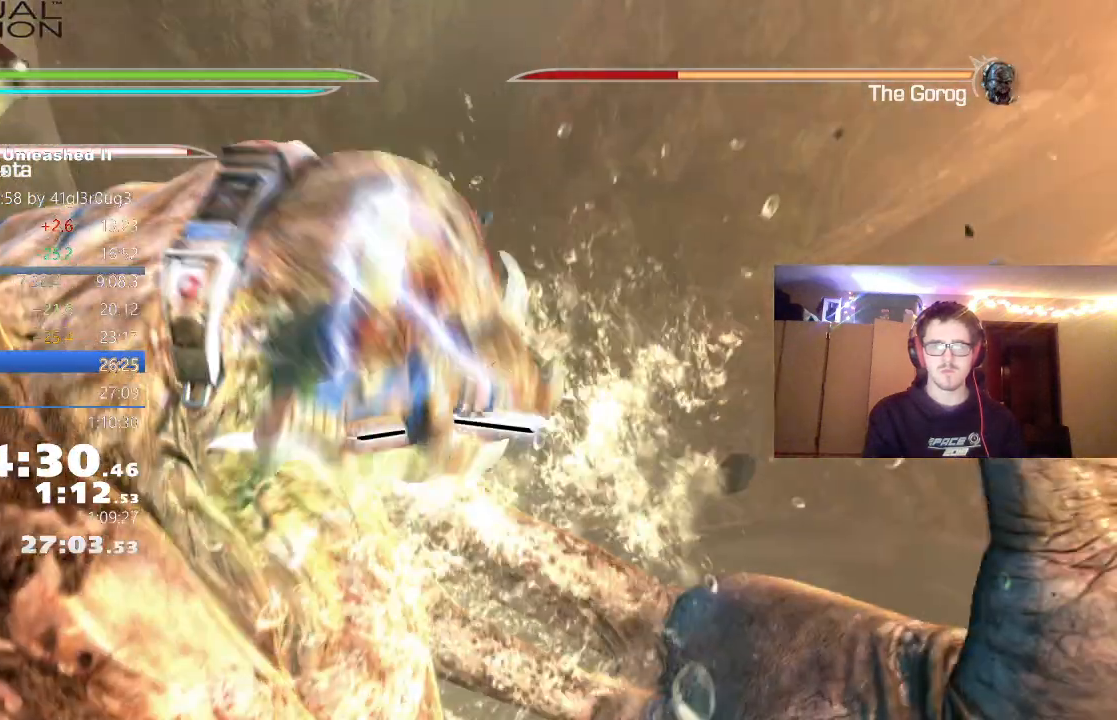
{"dt_ms": 500, "buttons": ["Y"], "left_stick": "center", "right_stick": "center", "events": [[83, "Y", "down"], [167, "Y", "up"], [250, "Y", "down"], [333, "Y", "up"], [417, "Y", "down"]]}
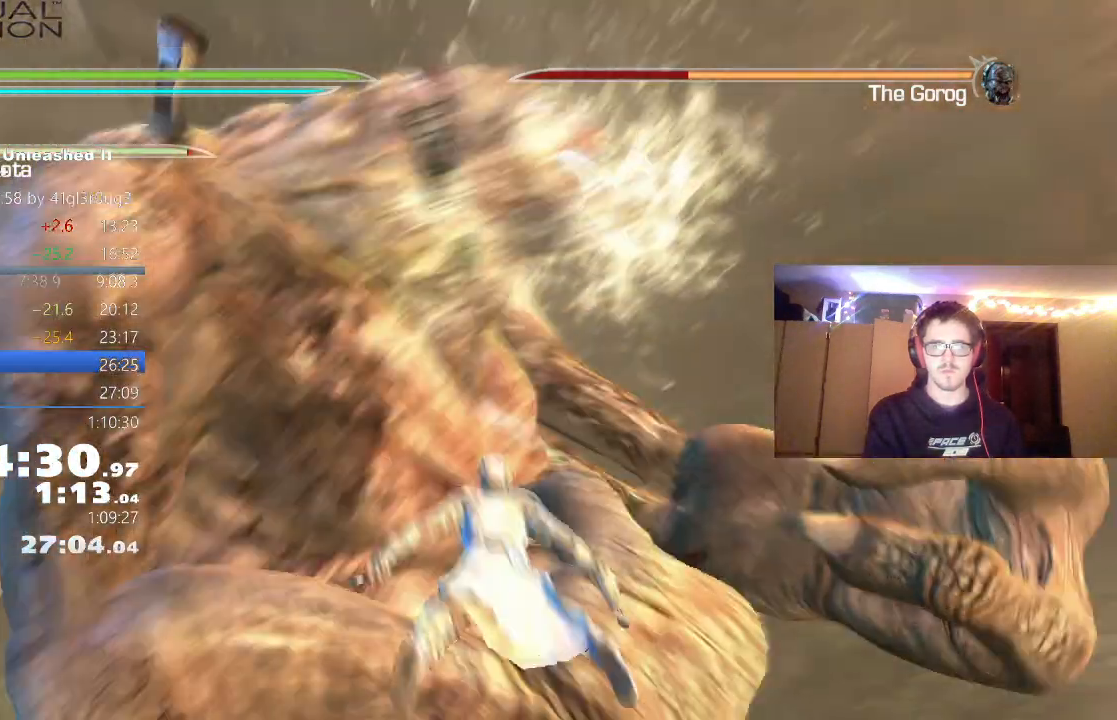
{"dt_ms": 500, "buttons": [], "left_stick": "center", "right_stick": "center", "events": [[17, "Y", "up"], [100, "Y", "down"], [183, "Y", "up"], [267, "Y", "down"], [350, "Y", "up"]]}
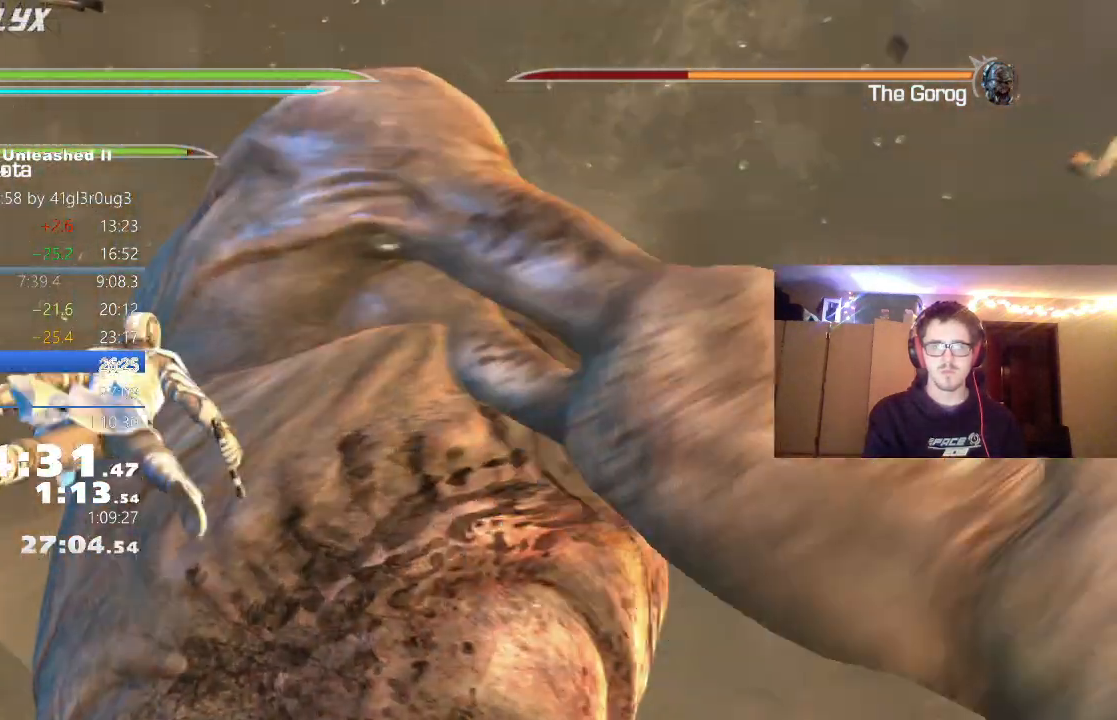
{"dt_ms": 500, "buttons": [], "left_stick": "center", "right_stick": "center", "events": []}
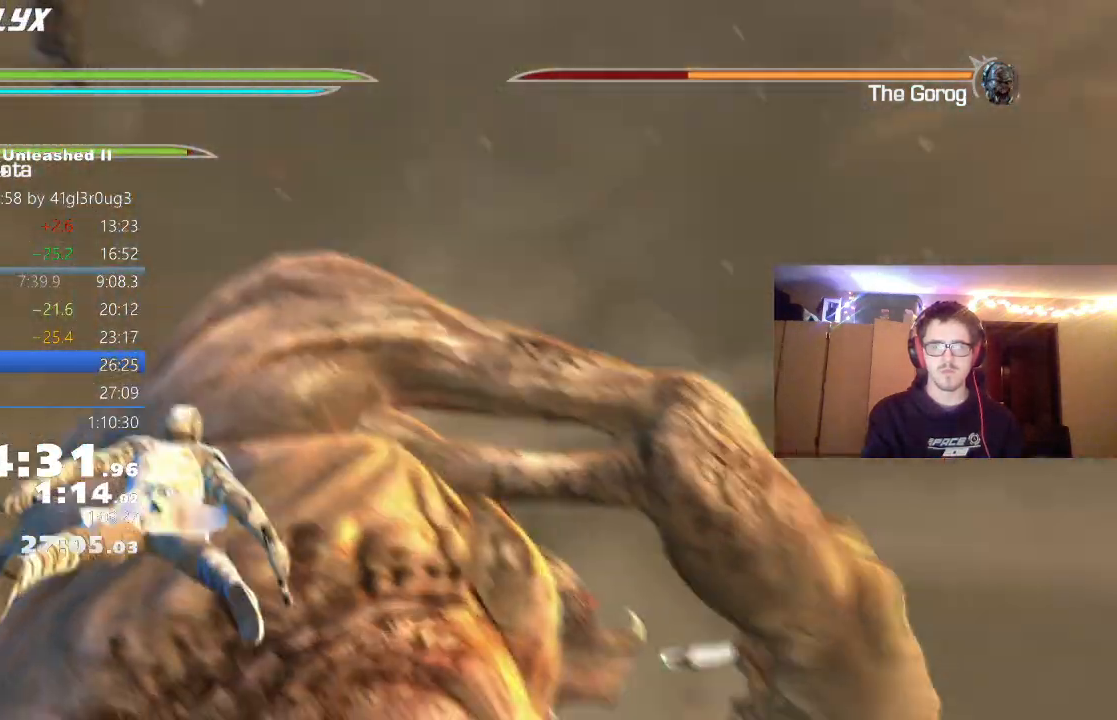
{"dt_ms": 500, "buttons": [], "left_stick": "center", "right_stick": "center", "events": []}
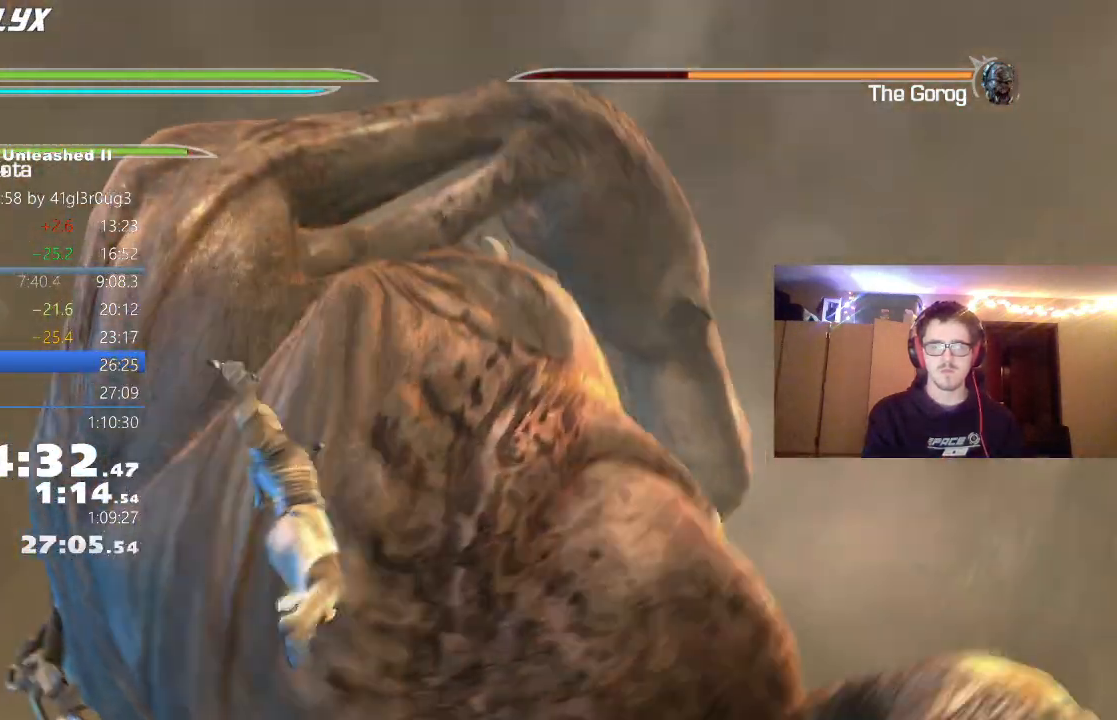
{"dt_ms": 500, "buttons": [], "left_stick": "center", "right_stick": "center", "events": [[17, "L1", "down"], [100, "L1", "up"], [200, "L1", "down"], [267, "L1", "up"], [367, "L1", "down"], [433, "L1", "up"]]}
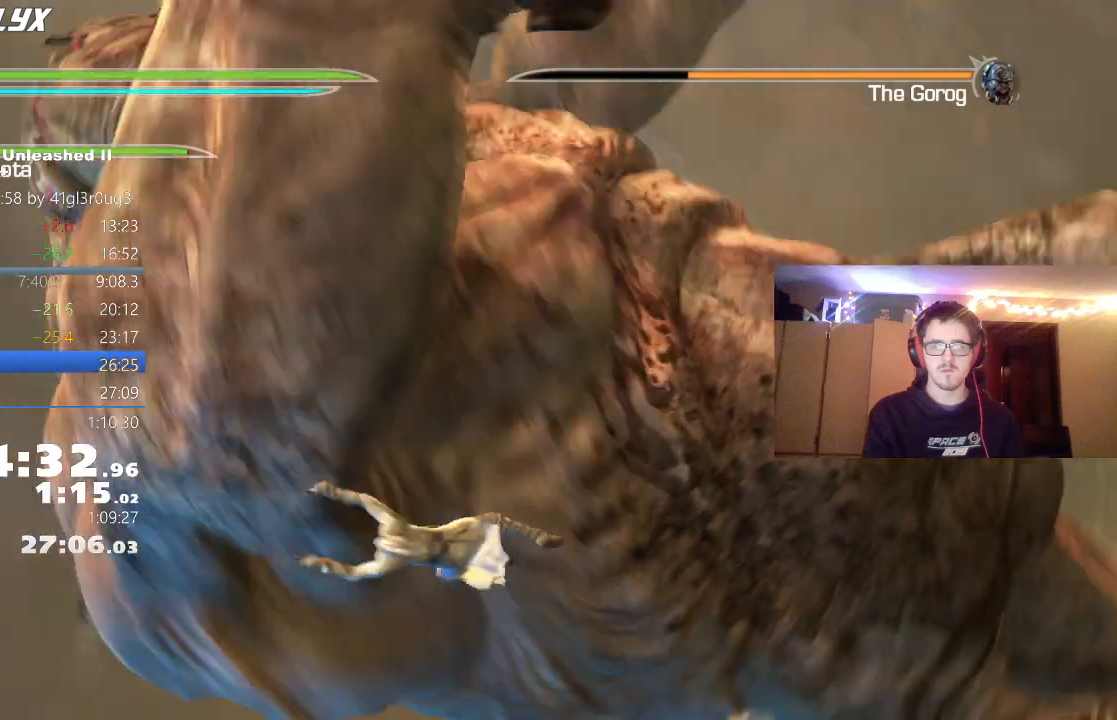
{"dt_ms": 500, "buttons": ["L1"], "left_stick": "center", "right_stick": "center", "events": [[67, "L1", "down"], [100, "L1", "up"], [217, "L1", "down"], [267, "L1", "up"], [367, "L1", "down"], [417, "L1", "up"], [500, "L1", "down"]]}
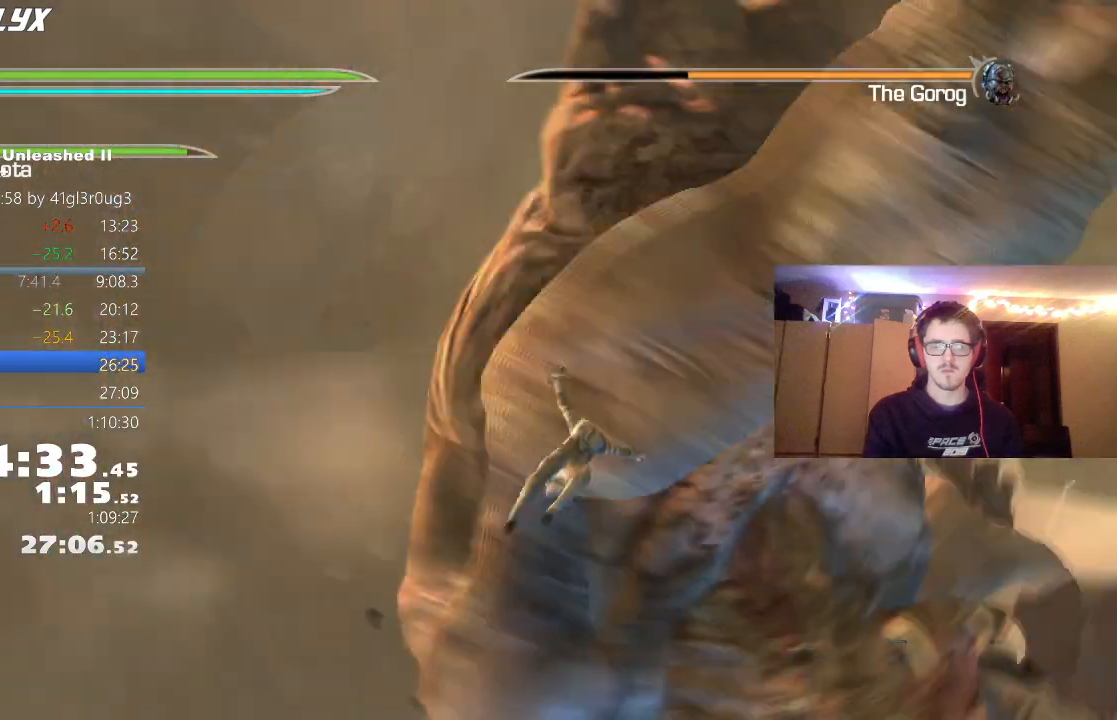
{"dt_ms": 500, "buttons": ["L1"], "left_stick": "center", "right_stick": "center", "events": [[67, "L1", "up"], [167, "L1", "down"], [233, "L1", "up"], [317, "L1", "down"], [383, "L1", "up"], [467, "L1", "down"]]}
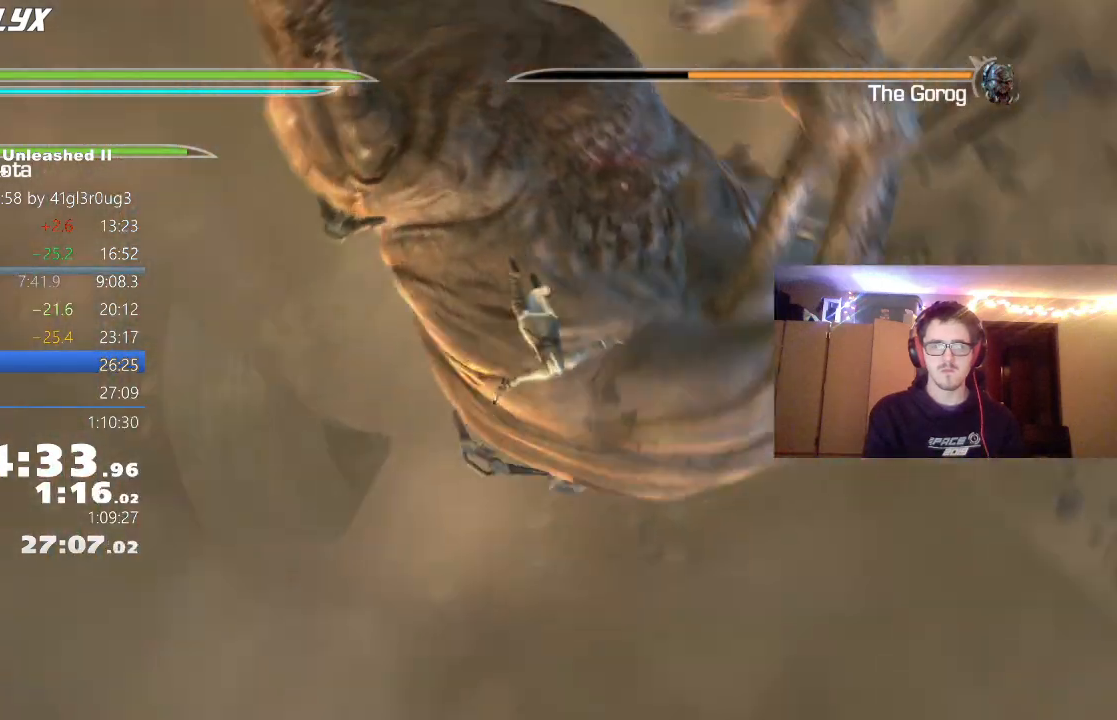
{"dt_ms": 500, "buttons": [], "left_stick": "center", "right_stick": "center", "events": [[17, "L1", "up"], [100, "L1", "down"], [150, "L1", "up"], [250, "L1", "down"], [300, "L1", "up"], [383, "L1", "down"], [433, "L1", "up"]]}
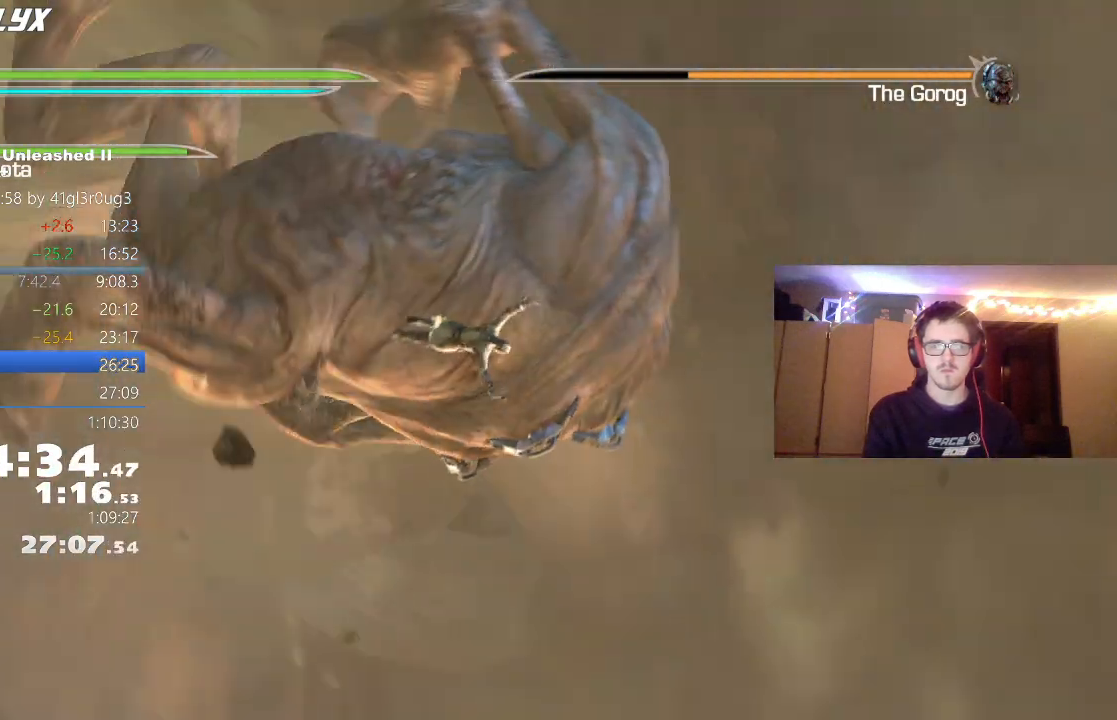
{"dt_ms": 500, "buttons": ["L1"], "left_stick": "center", "right_stick": "center", "events": [[17, "L1", "down"], [83, "L1", "up"], [167, "L1", "down"], [233, "L1", "up"], [333, "L1", "down"], [383, "L1", "up"], [467, "L1", "down"]]}
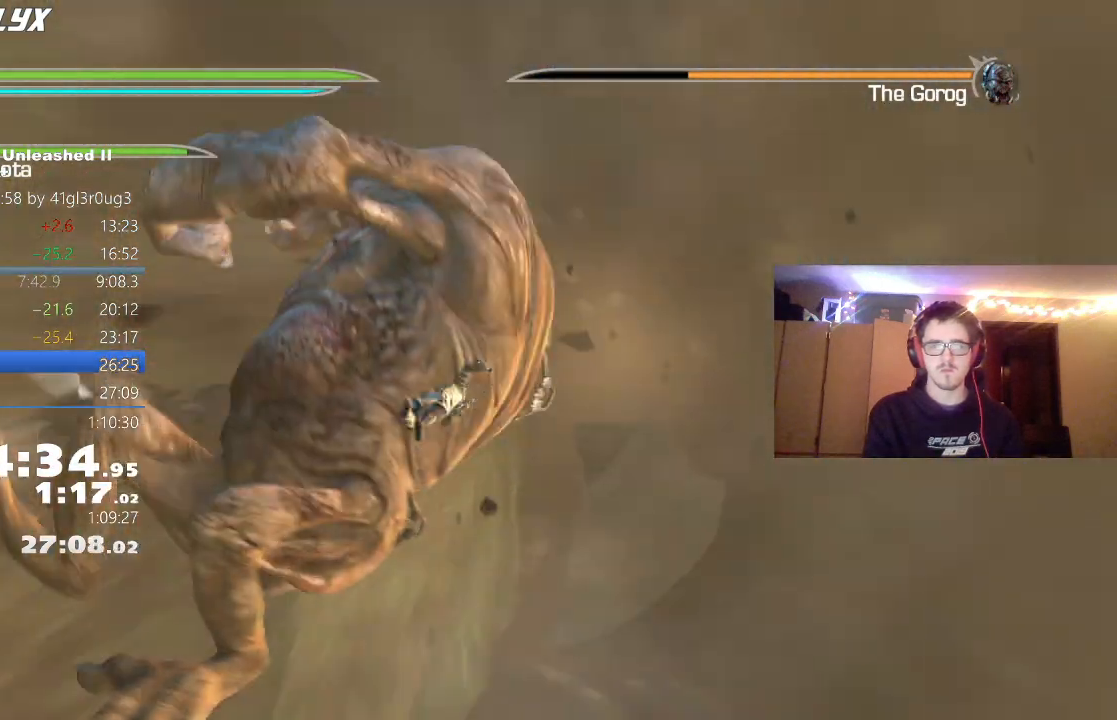
{"dt_ms": 500, "buttons": [], "left_stick": "center", "right_stick": "center", "events": [[33, "L1", "up"], [117, "L1", "down"], [167, "L1", "up"], [267, "L1", "down"], [317, "L1", "up"], [417, "L1", "down"], [467, "L1", "up"]]}
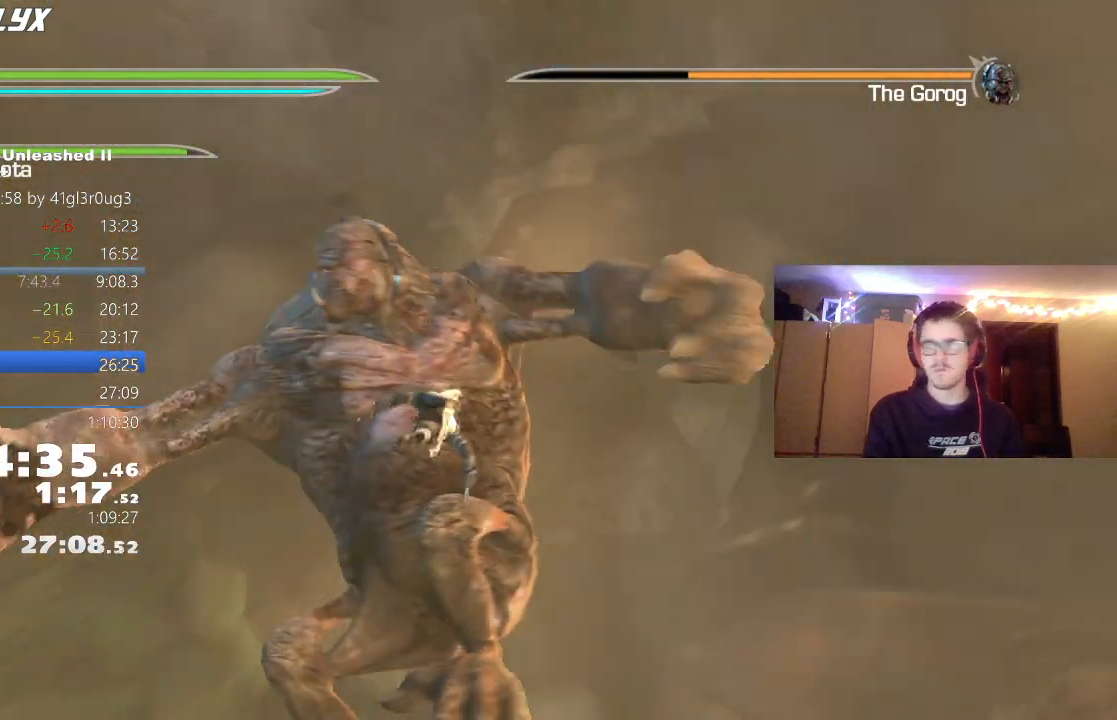
{"dt_ms": 500, "buttons": ["L1"], "left_stick": "center", "right_stick": "center", "events": [[50, "L1", "down"], [100, "L1", "up"], [200, "L1", "down"], [250, "L1", "up"], [317, "L1", "down"], [400, "L1", "up"], [467, "L1", "down"]]}
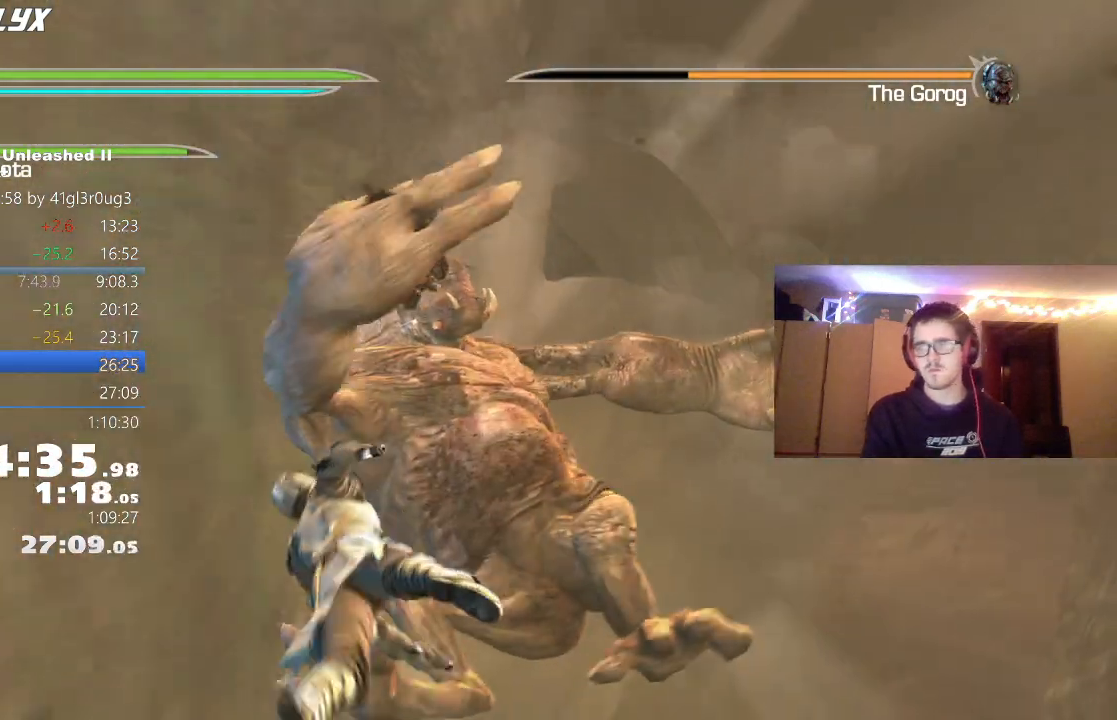
{"dt_ms": 500, "buttons": ["L1"], "left_stick": "center", "right_stick": "center", "events": [[50, "L1", "up"], [150, "L1", "down"], [200, "L1", "up"], [300, "L1", "down"], [383, "L1", "up"], [467, "L1", "down"]]}
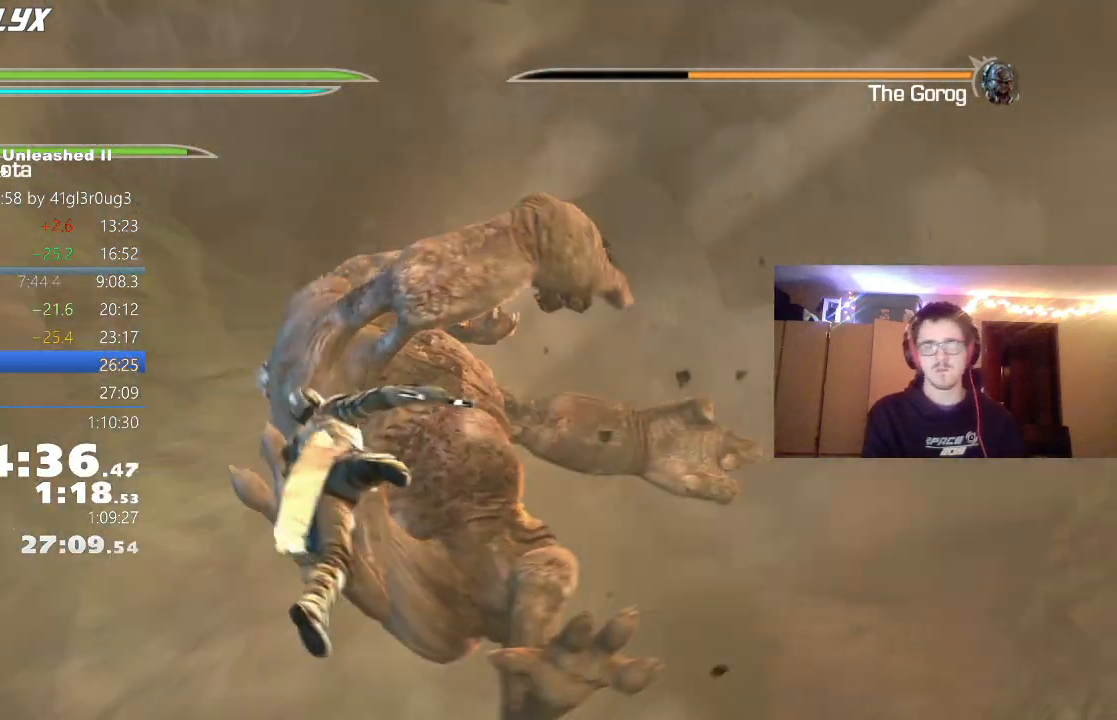
{"dt_ms": 500, "buttons": ["L1"], "left_stick": "center", "right_stick": "center", "events": [[33, "L1", "up"], [117, "L1", "down"], [200, "L1", "up"], [283, "L1", "down"], [367, "L1", "up"], [450, "L1", "down"]]}
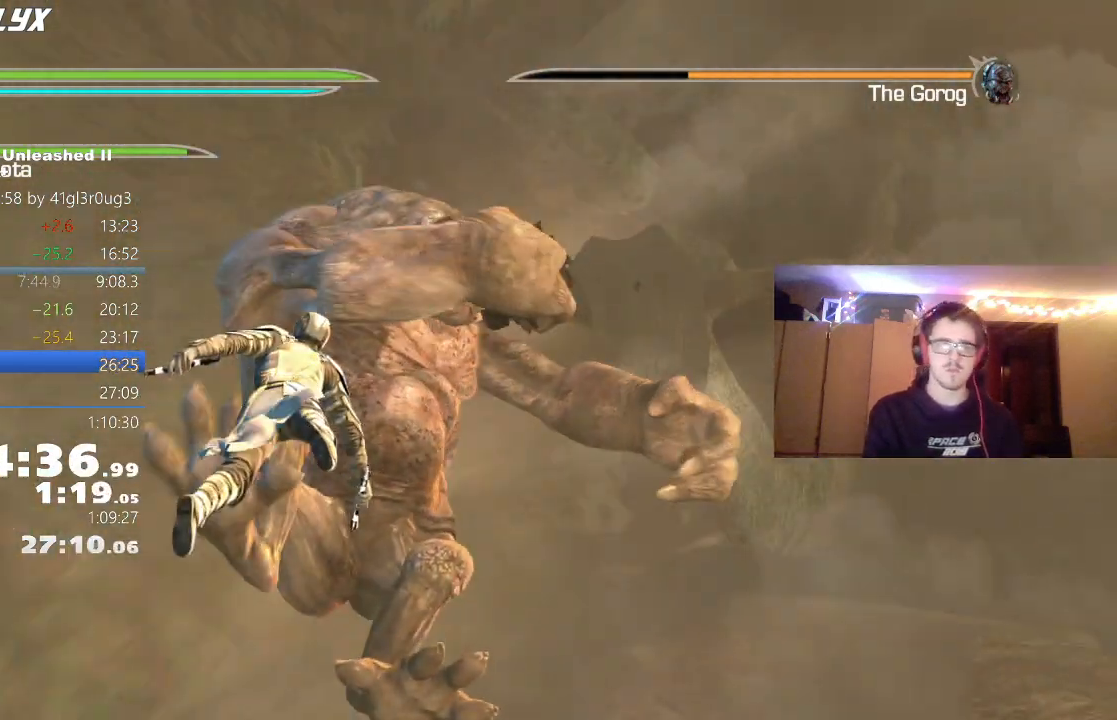
{"dt_ms": 500, "buttons": [], "left_stick": "center", "right_stick": "center", "events": [[17, "L1", "up"], [117, "L1", "down"], [183, "L1", "up"], [267, "L1", "down"], [333, "L1", "up"], [417, "L1", "down"], [500, "L1", "up"]]}
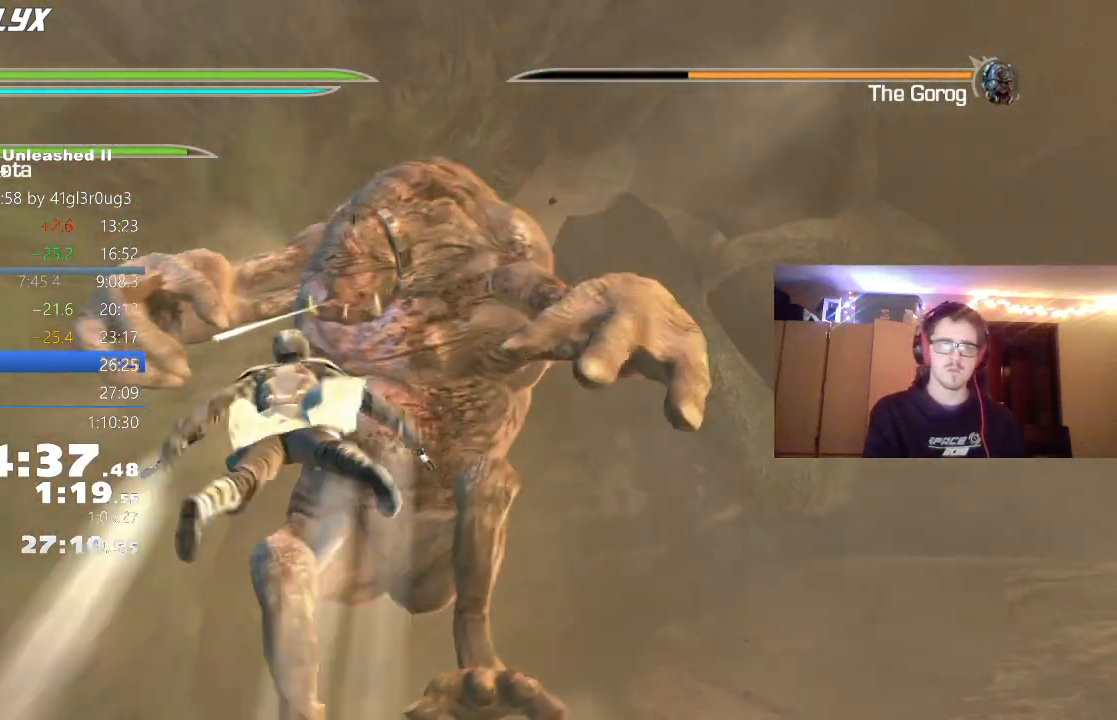
{"dt_ms": 500, "buttons": [], "left_stick": "center", "right_stick": "center", "events": [[100, "L1", "down"], [183, "L1", "up"], [267, "L1", "down"], [333, "L1", "up"], [433, "L1", "down"], [500, "L1", "up"]]}
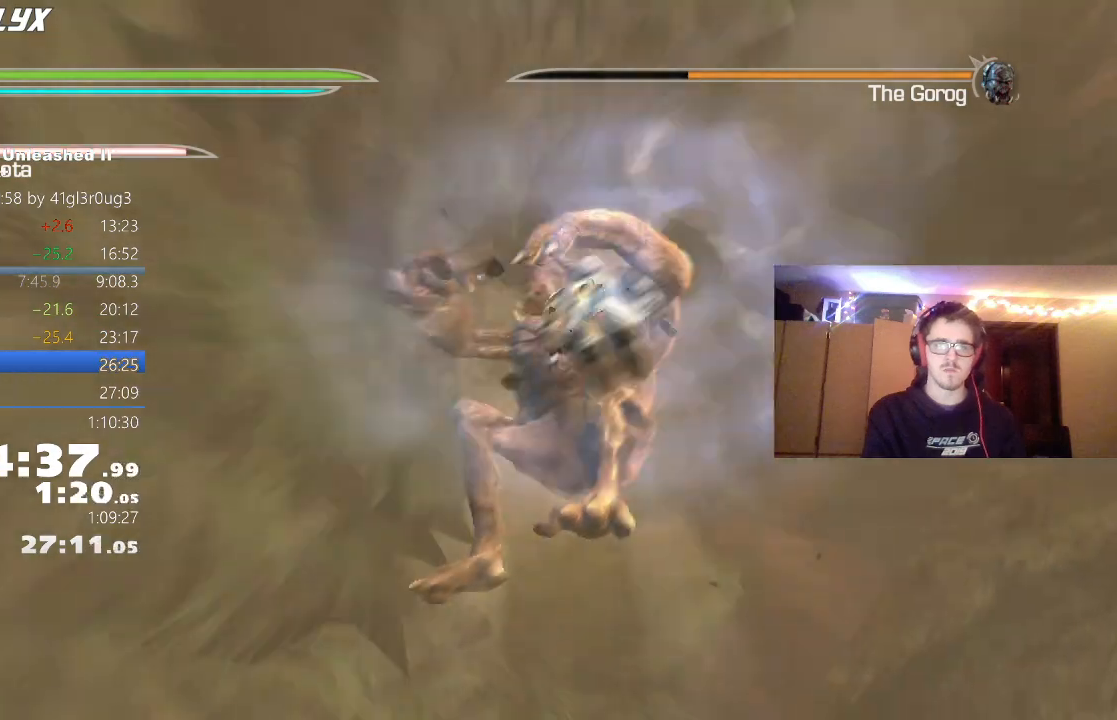
{"dt_ms": 500, "buttons": ["L1"], "left_stick": "center", "right_stick": "center", "events": [[100, "L1", "down"], [183, "L1", "up"], [283, "L1", "down"], [350, "L1", "up"], [450, "L1", "down"]]}
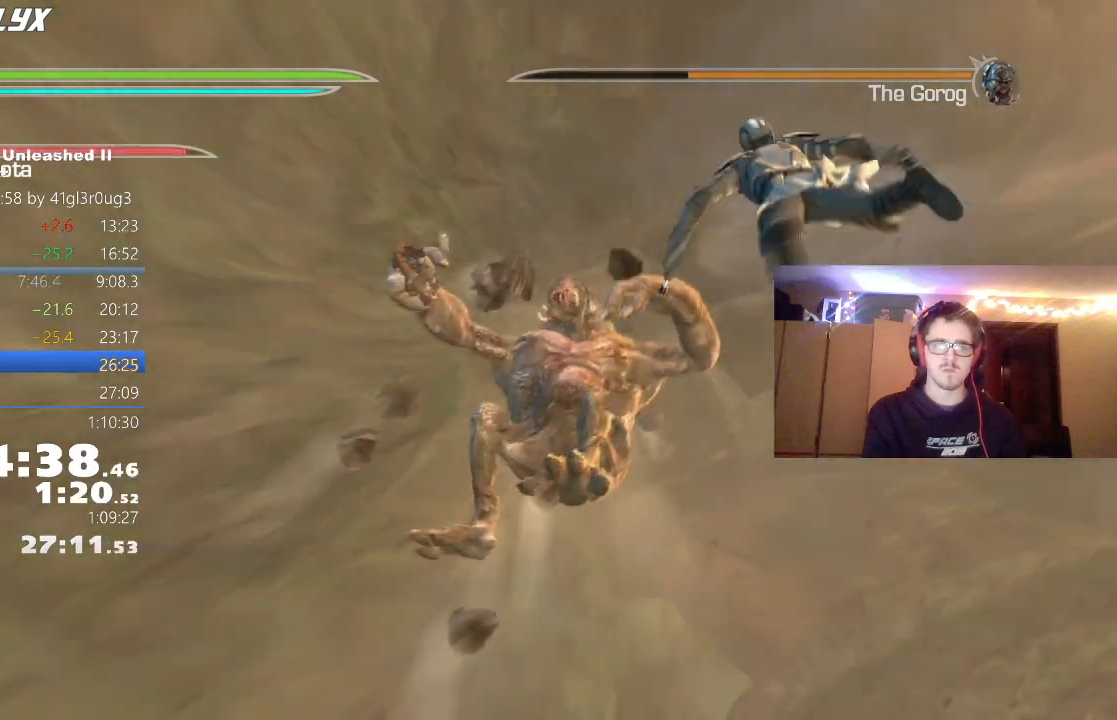
{"dt_ms": 500, "buttons": ["L1"], "left_stick": "center", "right_stick": "center", "events": [[17, "L1", "up"], [100, "L1", "down"], [183, "L1", "up"], [267, "L1", "down"], [333, "L1", "up"], [450, "L1", "down"]]}
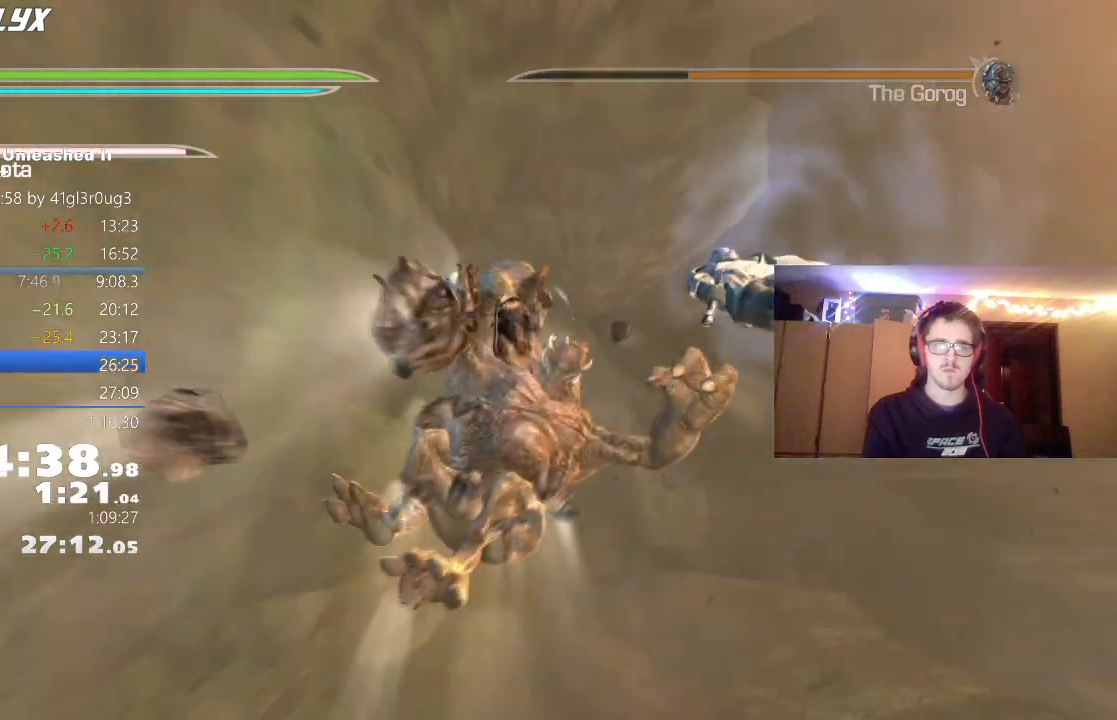
{"dt_ms": 500, "buttons": [], "left_stick": "center", "right_stick": "center", "events": [[17, "L1", "up"], [117, "L1", "down"], [183, "L1", "up"], [267, "L1", "down"], [333, "L1", "up"], [417, "L1", "down"], [500, "L1", "up"]]}
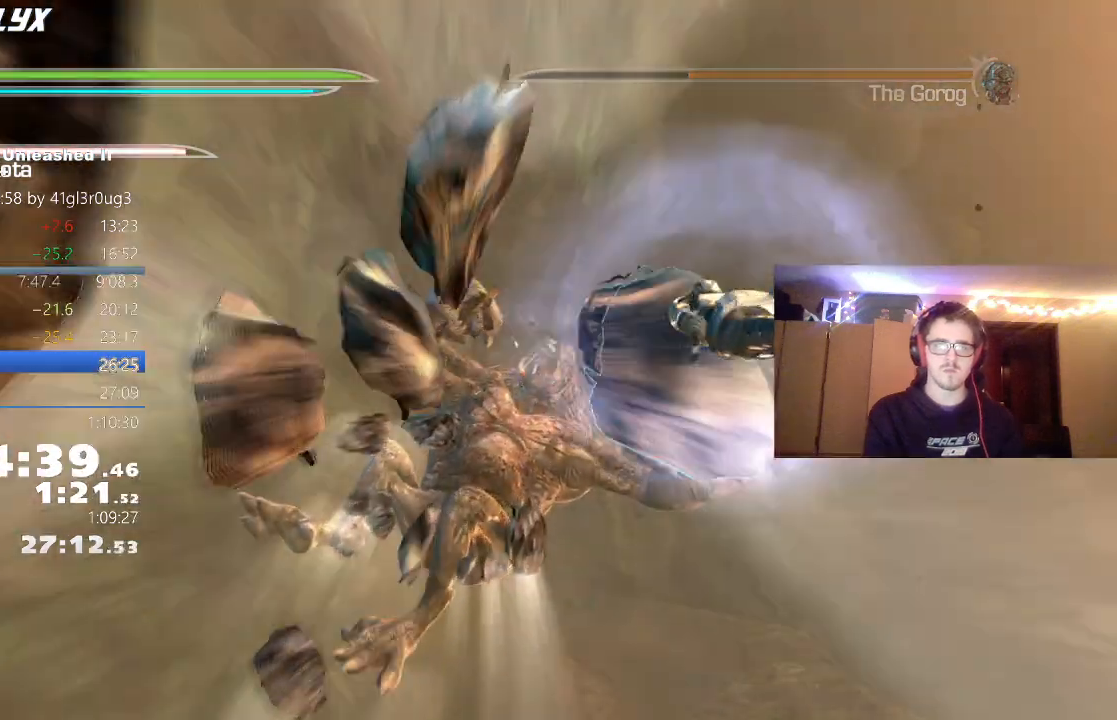
{"dt_ms": 500, "buttons": [], "left_stick": "center", "right_stick": "center", "events": [[83, "L1", "down"], [167, "L1", "up"], [267, "L1", "down"], [317, "L1", "up"], [433, "L1", "down"], [500, "L1", "up"]]}